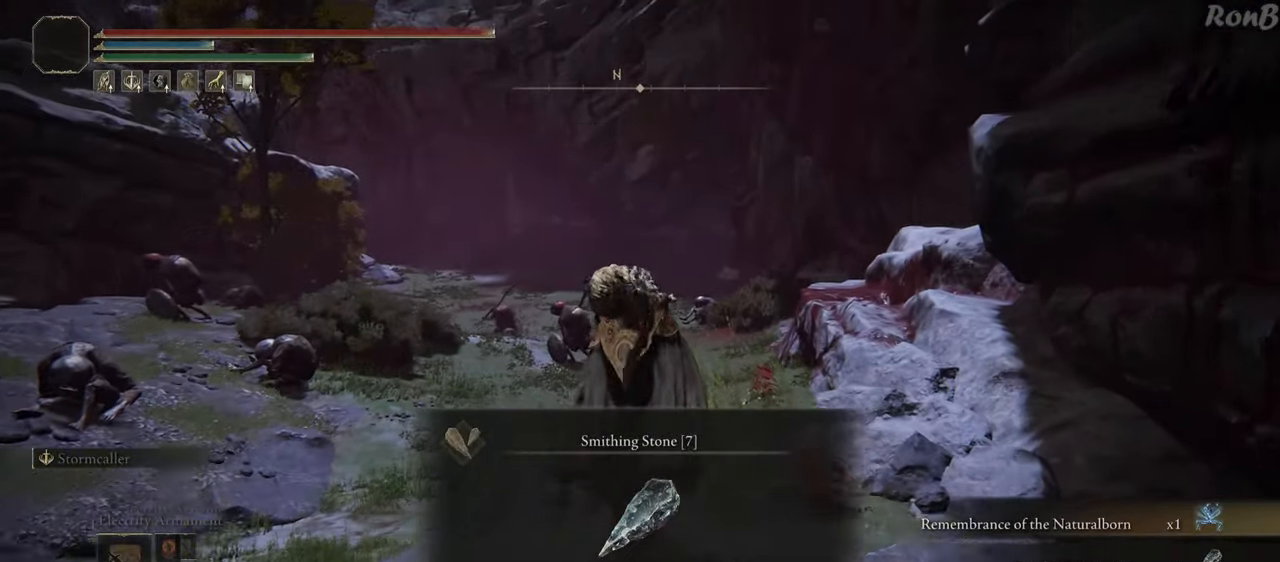
Gameplay with a controller (PlayStation layout); each line is a JSON object with the inputs held at the frame after it. "events" lists button and stick changes between this image and that frame as [ms after this image, input, new state], when the widget could be followed in between.
{"buttons": [], "left_stick": "up", "right_stick": "center", "events": [[50, "R1", "down"], [133, "R1", "up"]]}
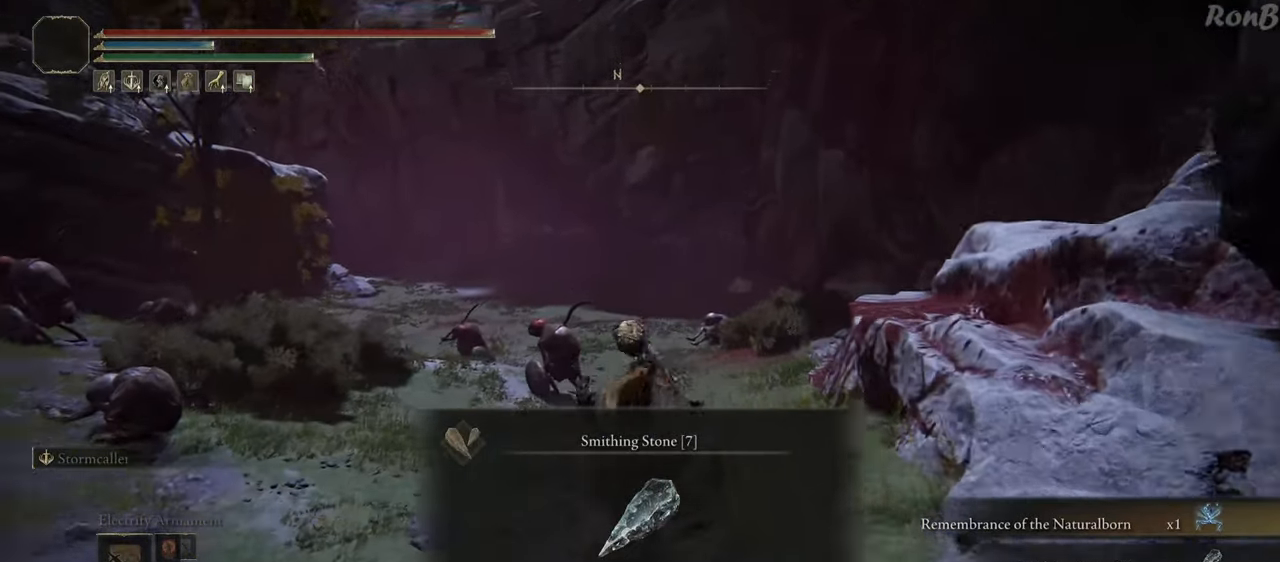
{"buttons": [], "left_stick": "up", "right_stick": "center", "events": []}
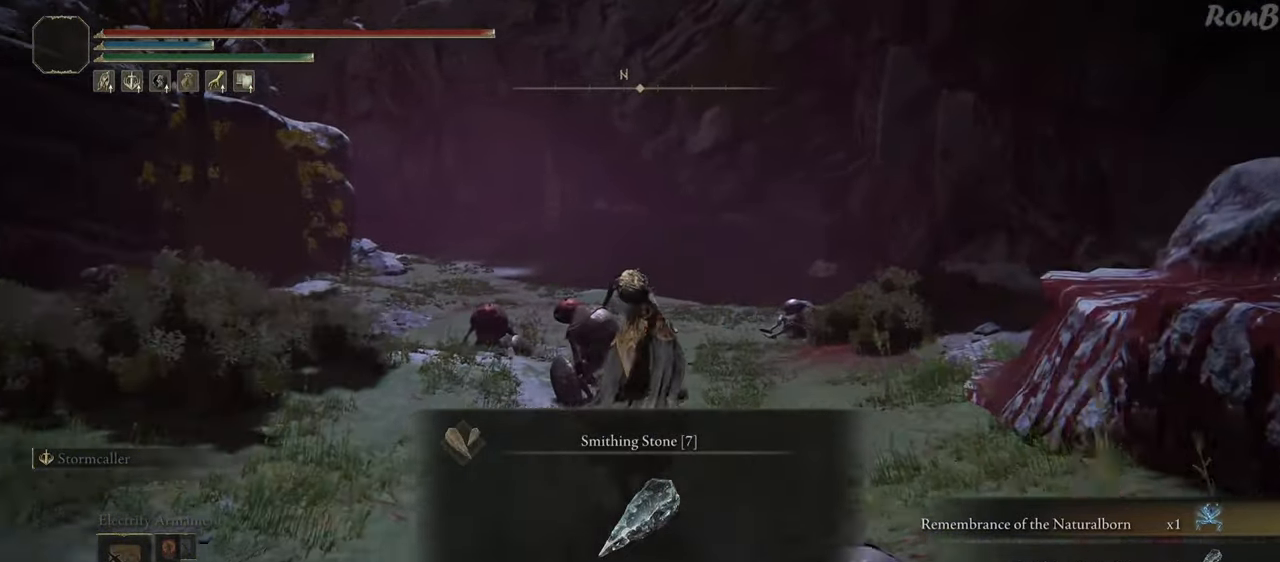
{"buttons": [], "left_stick": "up", "right_stick": "center", "events": []}
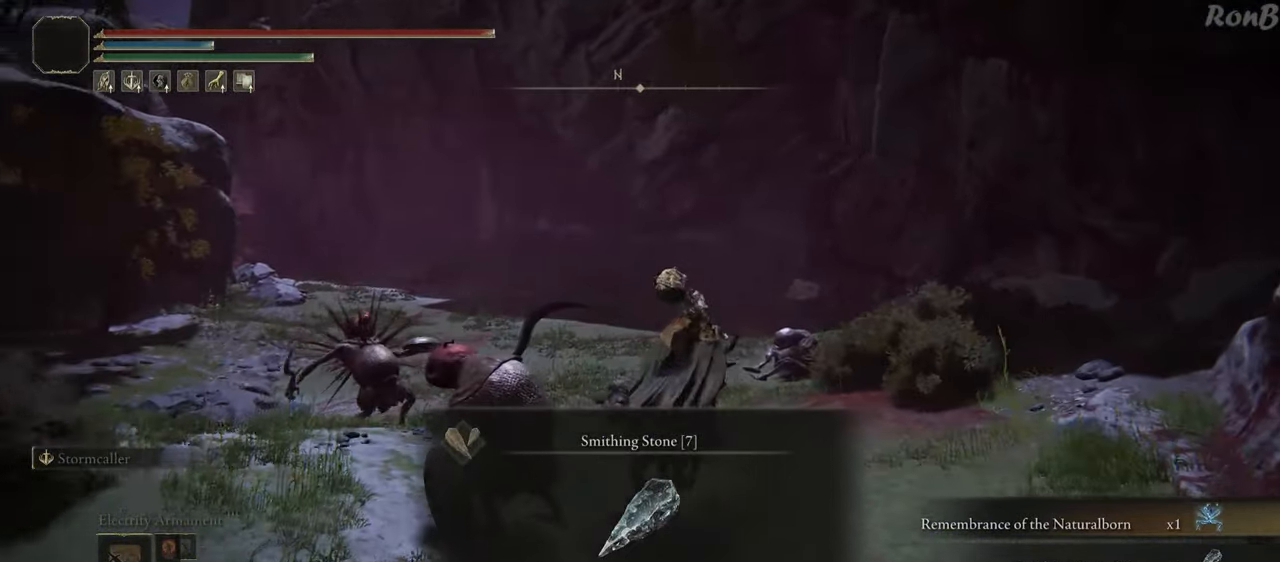
{"buttons": [], "left_stick": "up", "right_stick": "down-left", "events": [[233, "right_stick", "down-left"]]}
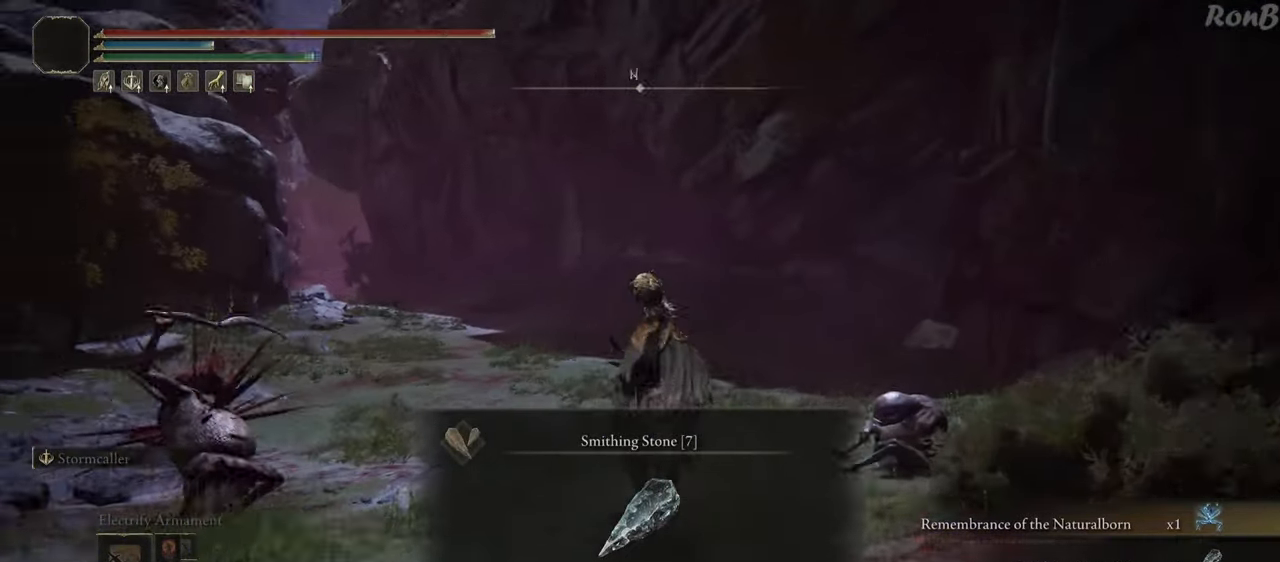
{"buttons": [], "left_stick": "up", "right_stick": "down-left", "events": []}
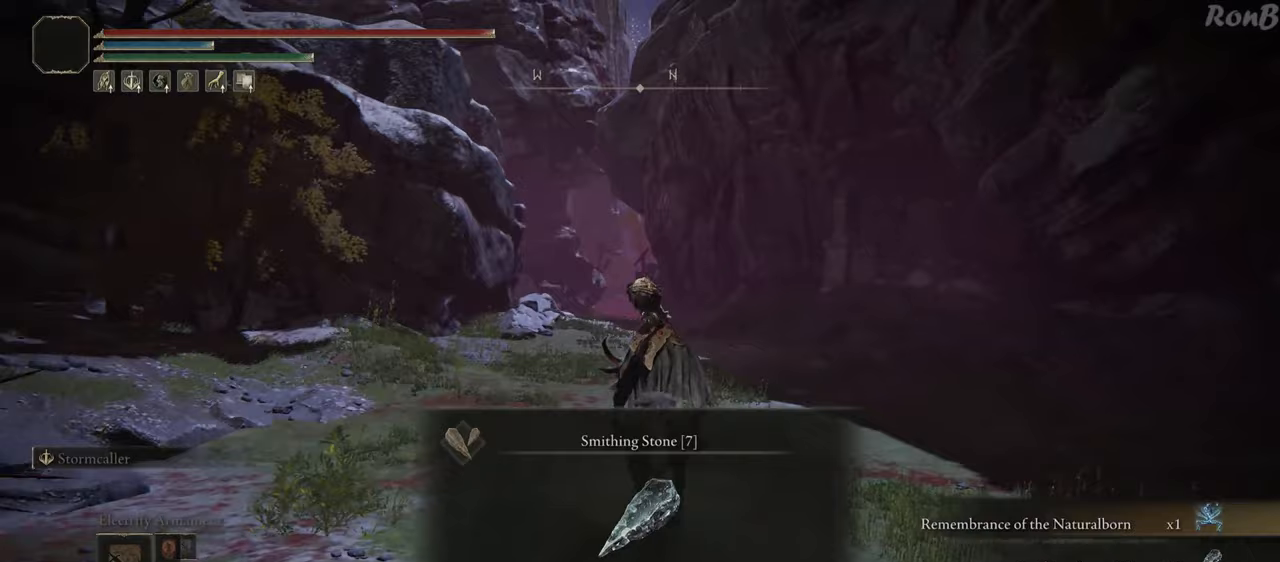
{"buttons": ["TRIANGLE"], "left_stick": "up", "right_stick": "center", "events": [[17, "right_stick", "center"], [500, "TRIANGLE", "down"]]}
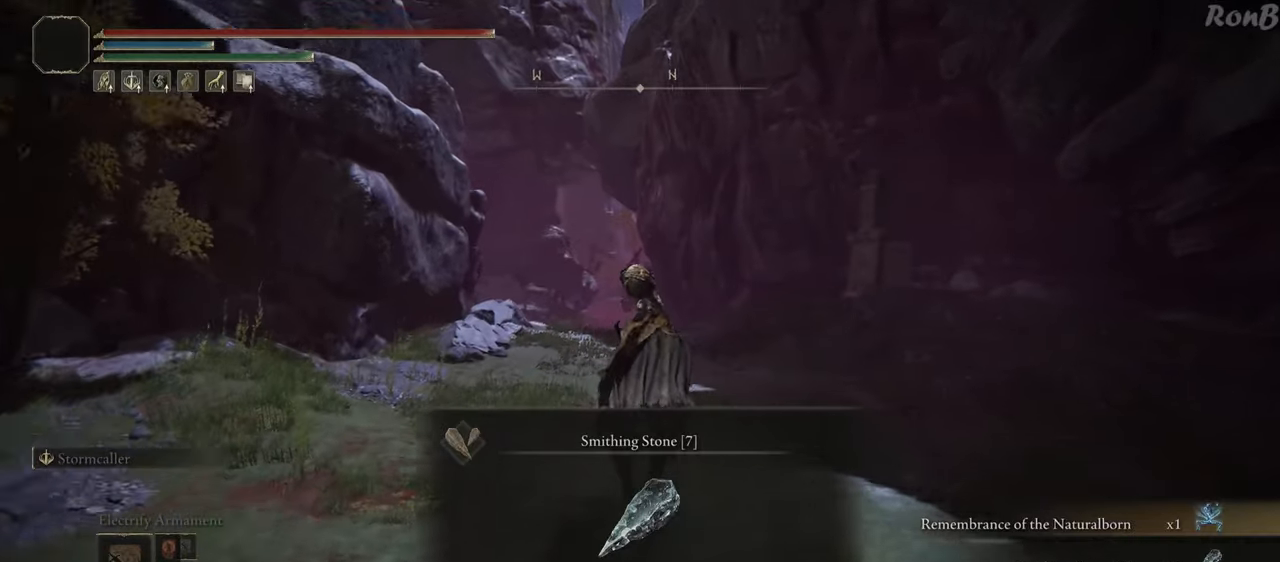
{"buttons": [], "left_stick": "up", "right_stick": "center", "events": [[83, "TRIANGLE", "up"]]}
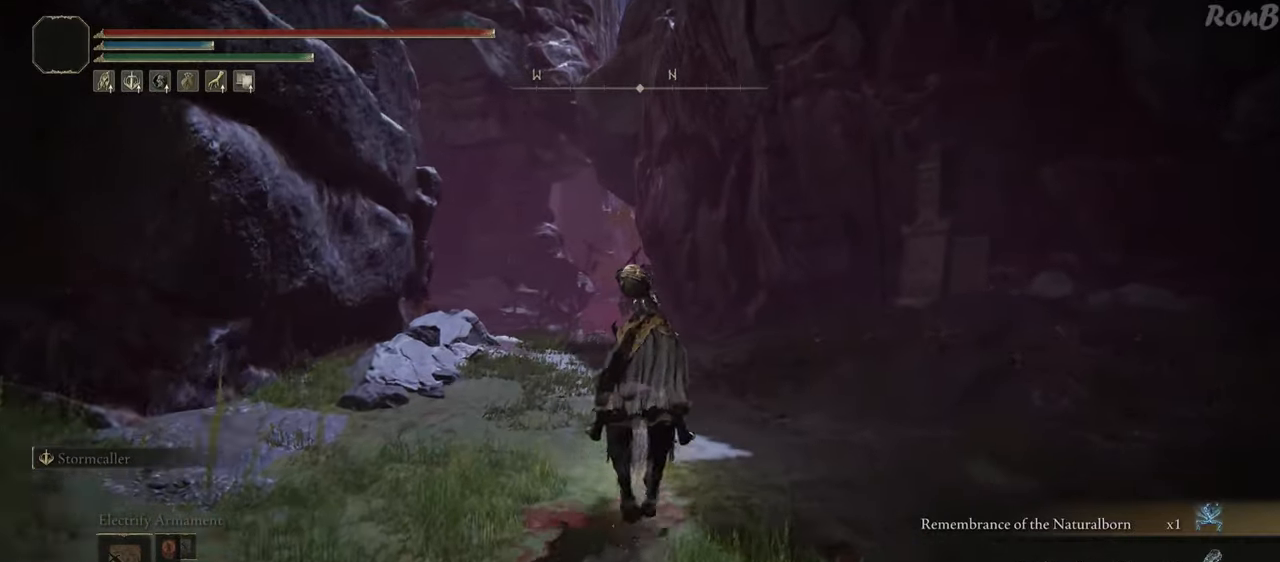
{"buttons": [], "left_stick": "up", "right_stick": "center", "events": [[83, "right_stick", "down"], [267, "right_stick", "center"], [317, "R1", "down"], [417, "R1", "up"]]}
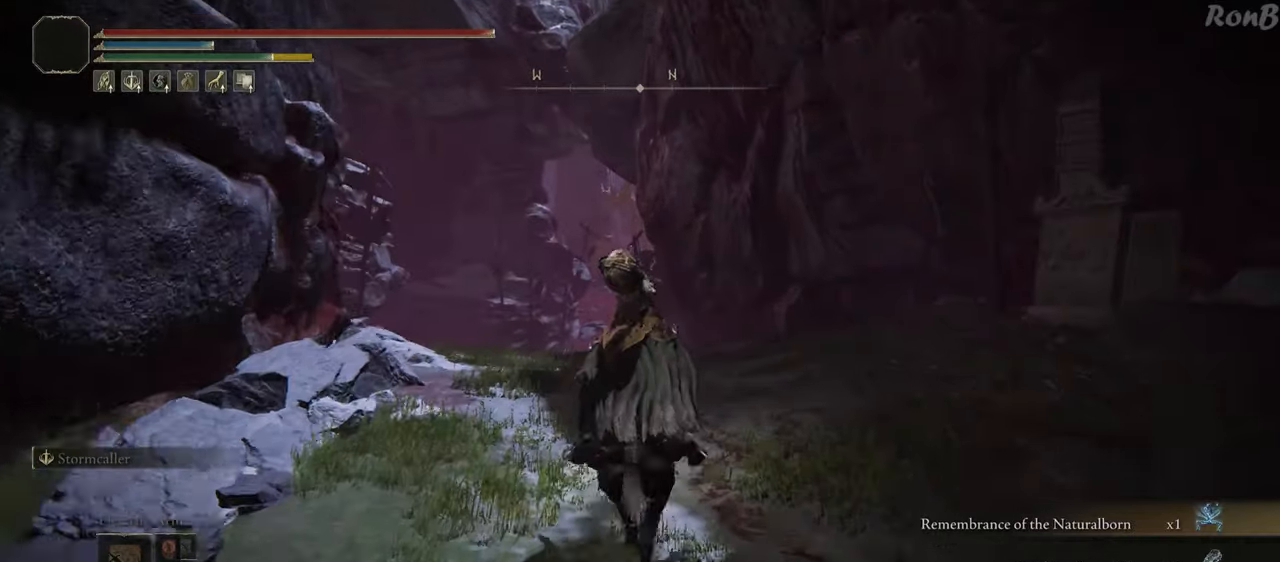
{"buttons": [], "left_stick": "up", "right_stick": "down", "events": [[233, "right_stick", "down-left"], [283, "right_stick", "down"]]}
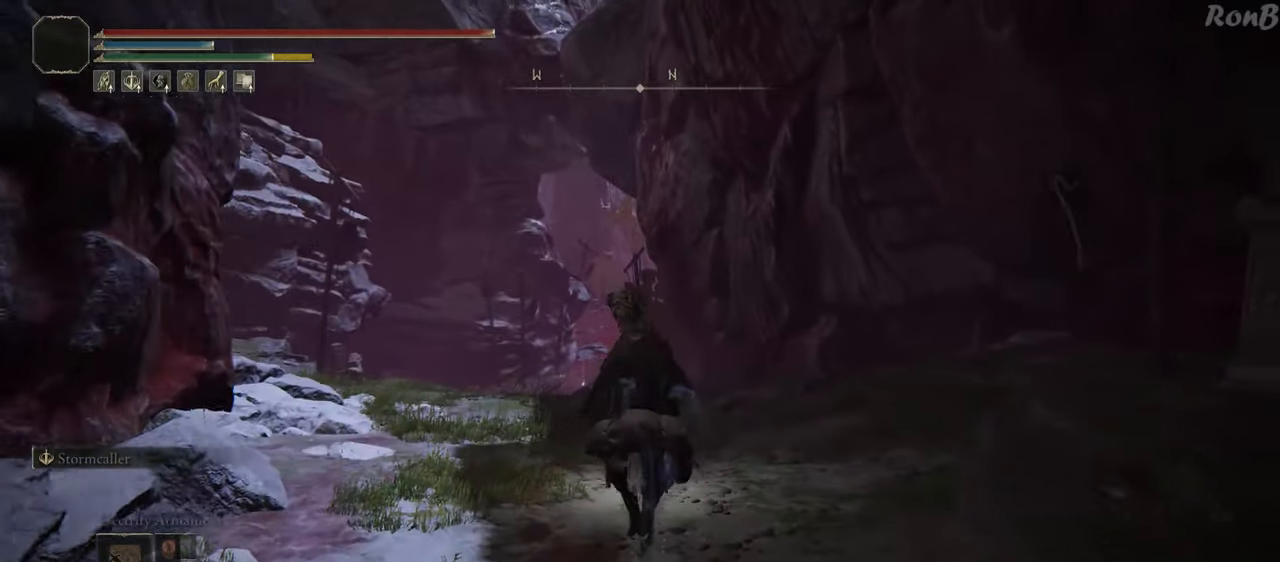
{"buttons": [], "left_stick": "up", "right_stick": "down", "events": []}
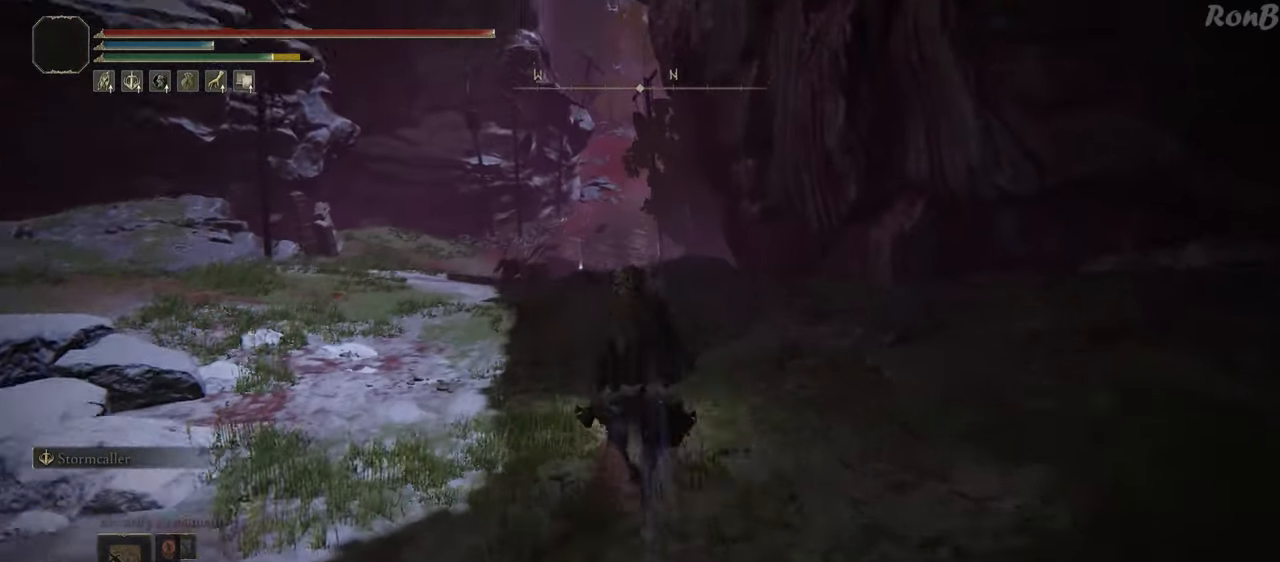
{"buttons": [], "left_stick": "up", "right_stick": "center", "events": [[217, "right_stick", "center"]]}
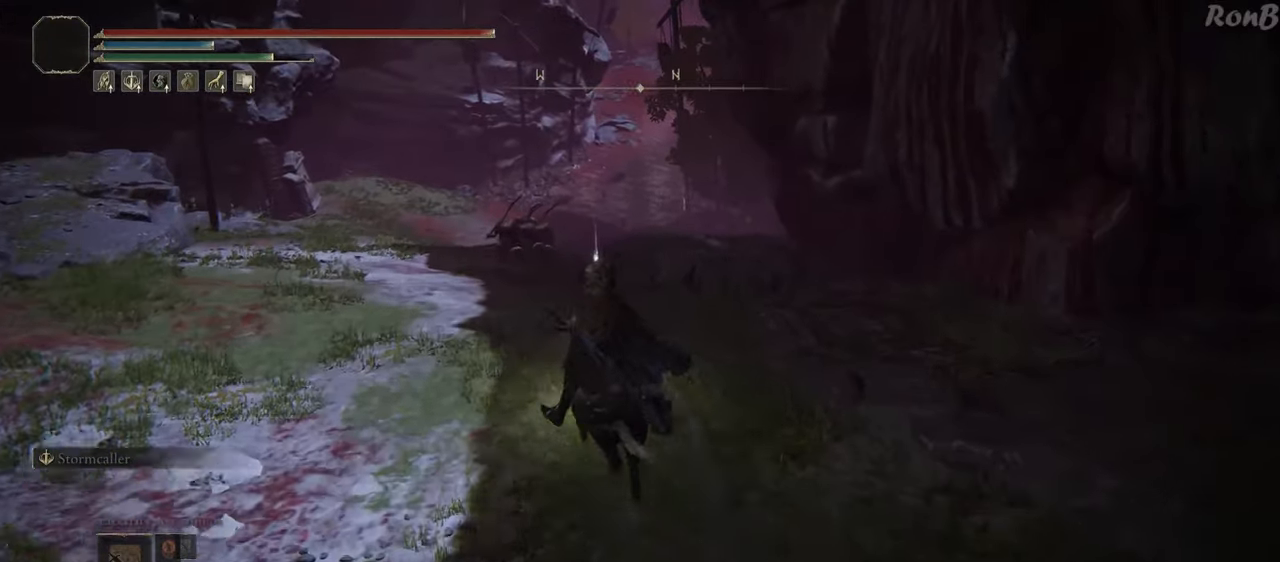
{"buttons": [], "left_stick": "up", "right_stick": "center", "events": []}
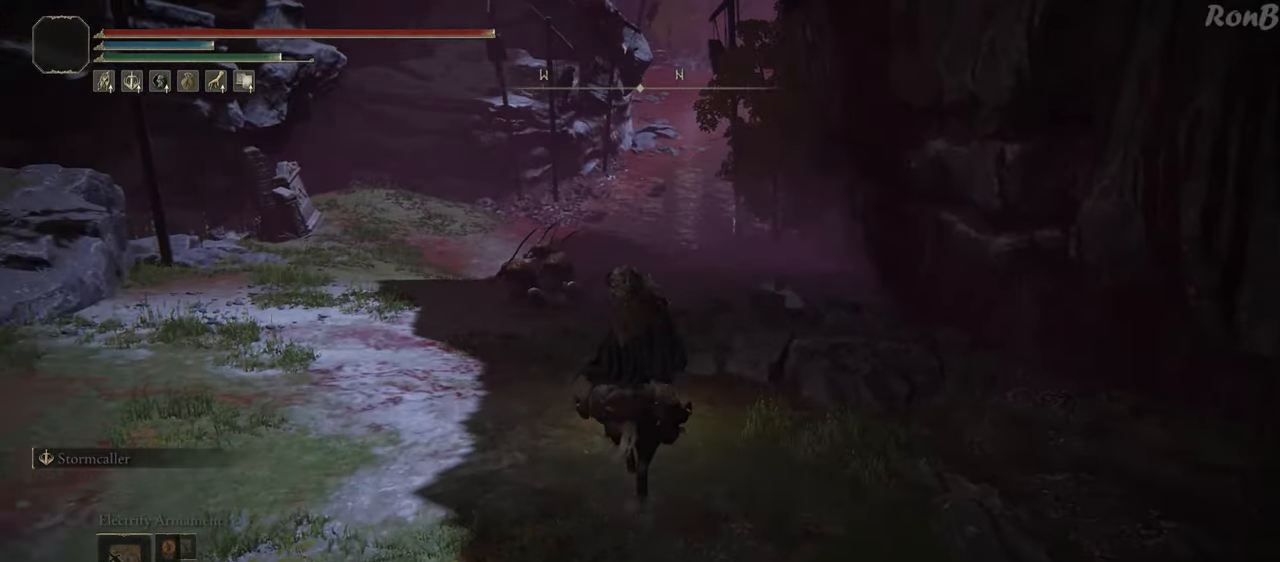
{"buttons": [], "left_stick": "up", "right_stick": "center", "events": [[233, "TRIANGLE", "down"], [300, "TRIANGLE", "up"], [383, "TRIANGLE", "down"], [450, "TRIANGLE", "up"]]}
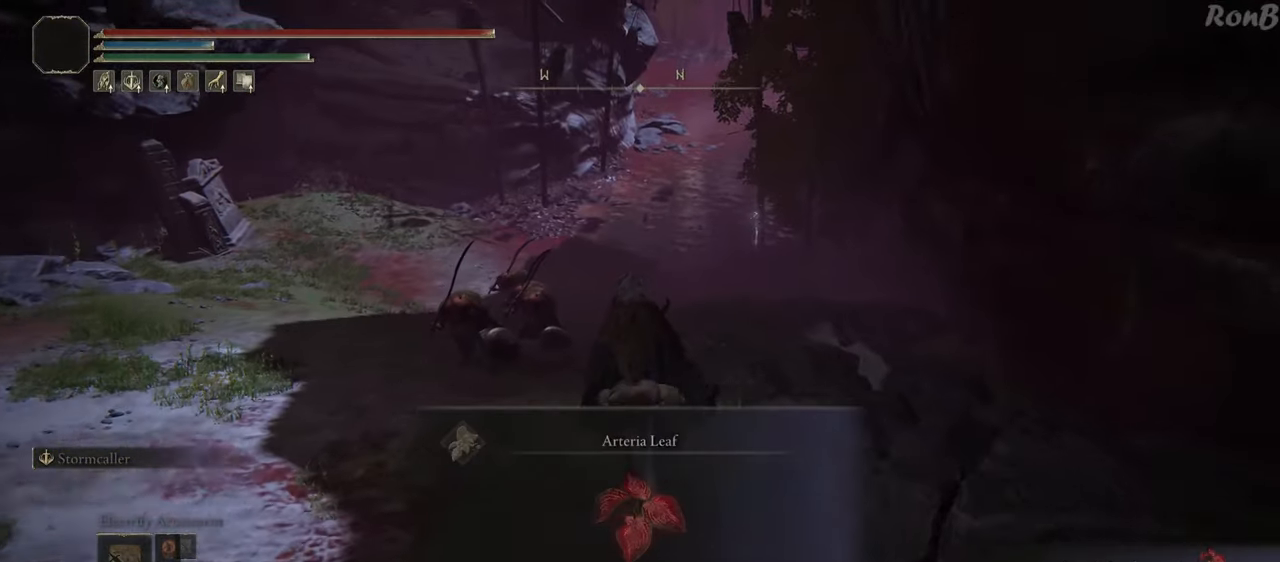
{"buttons": [], "left_stick": "up", "right_stick": "center", "events": [[33, "TRIANGLE", "down"], [117, "TRIANGLE", "up"], [200, "TRIANGLE", "down"], [267, "TRIANGLE", "up"]]}
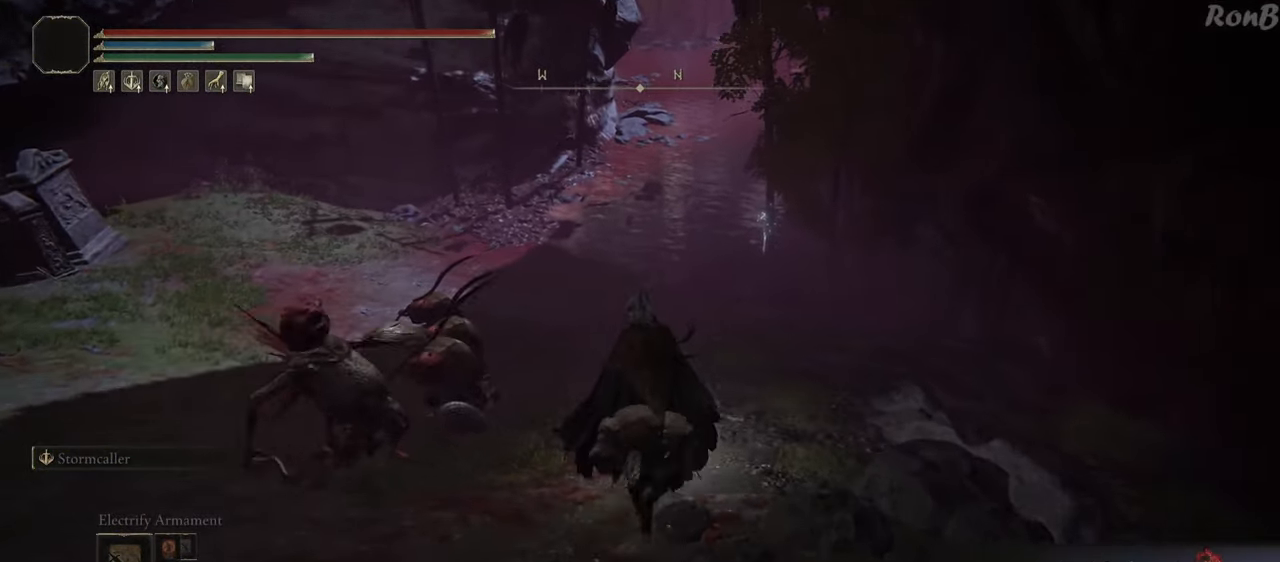
{"buttons": ["R1"], "left_stick": "up", "right_stick": "center", "events": [[433, "R1", "down"]]}
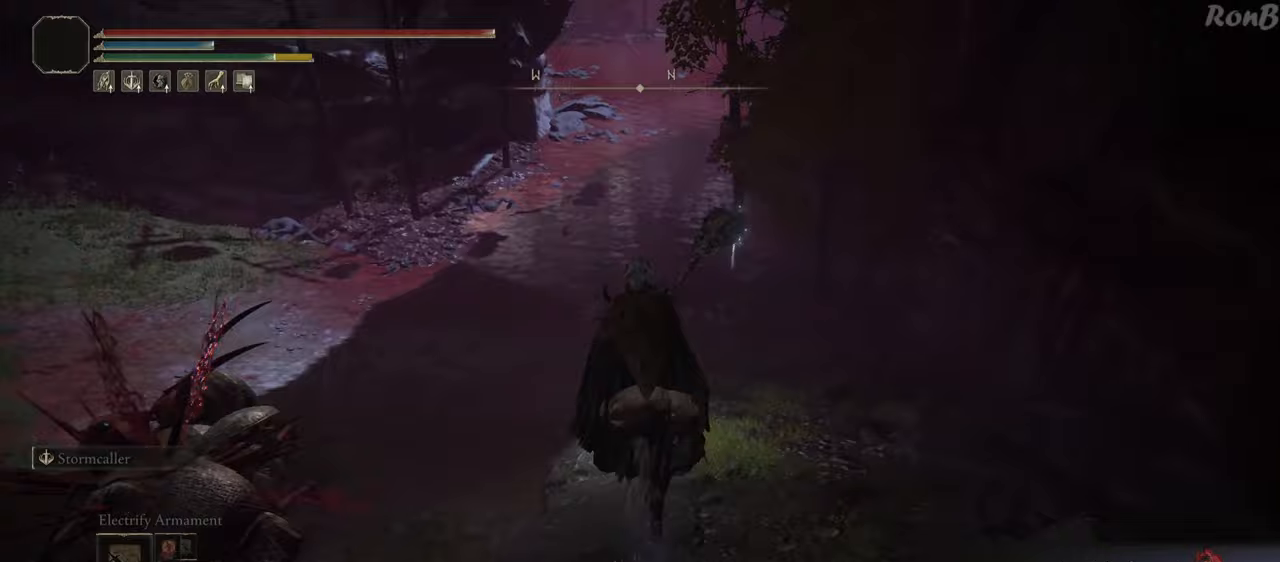
{"buttons": [], "left_stick": "up", "right_stick": "center", "events": [[33, "R1", "up"], [83, "R1", "down"], [100, "right_stick", "up"], [217, "right_stick", "center"], [233, "R1", "up"]]}
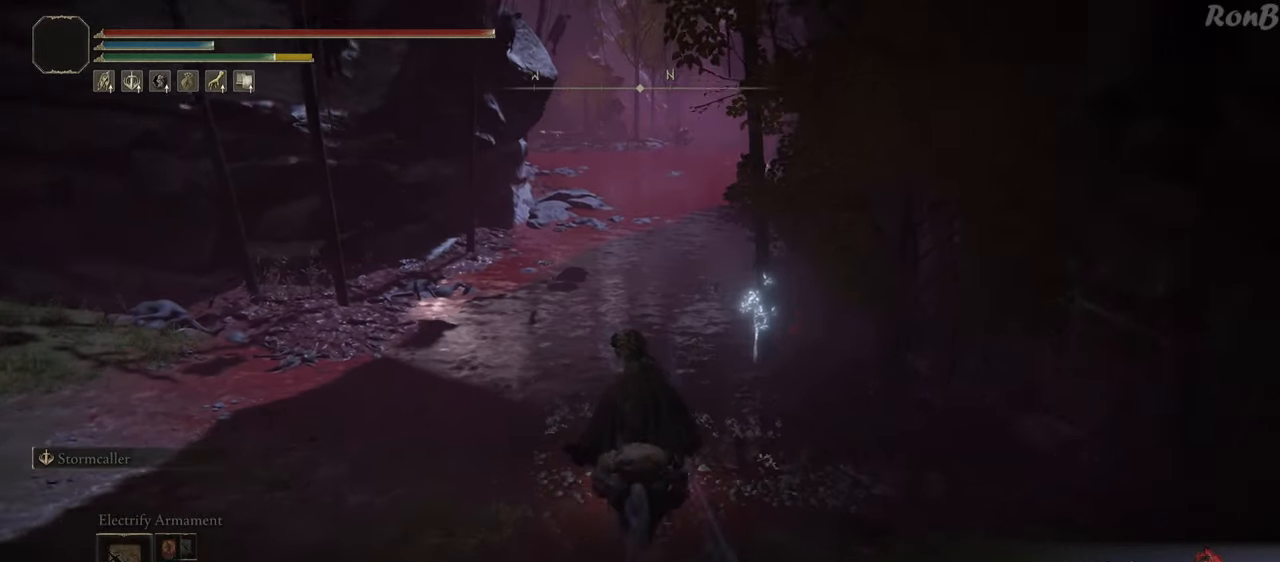
{"buttons": [], "left_stick": "up", "right_stick": "center", "events": [[400, "TRIANGLE", "down"], [483, "TRIANGLE", "up"]]}
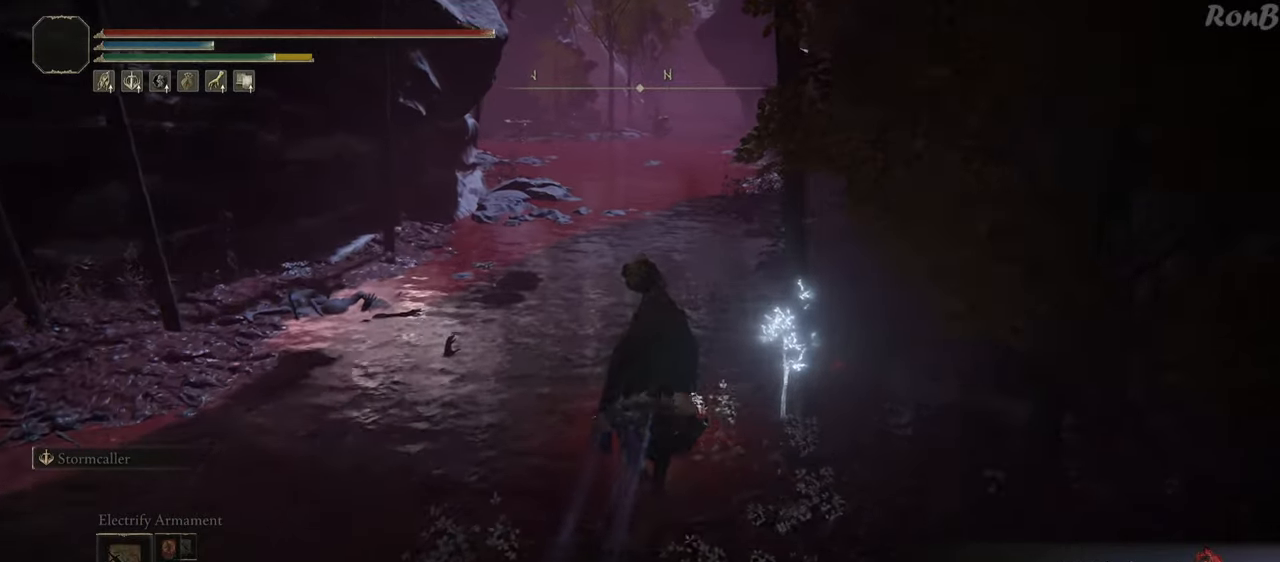
{"buttons": ["R1"], "left_stick": "up", "right_stick": "center", "events": [[50, "TRIANGLE", "down"], [117, "TRIANGLE", "up"], [500, "R1", "down"]]}
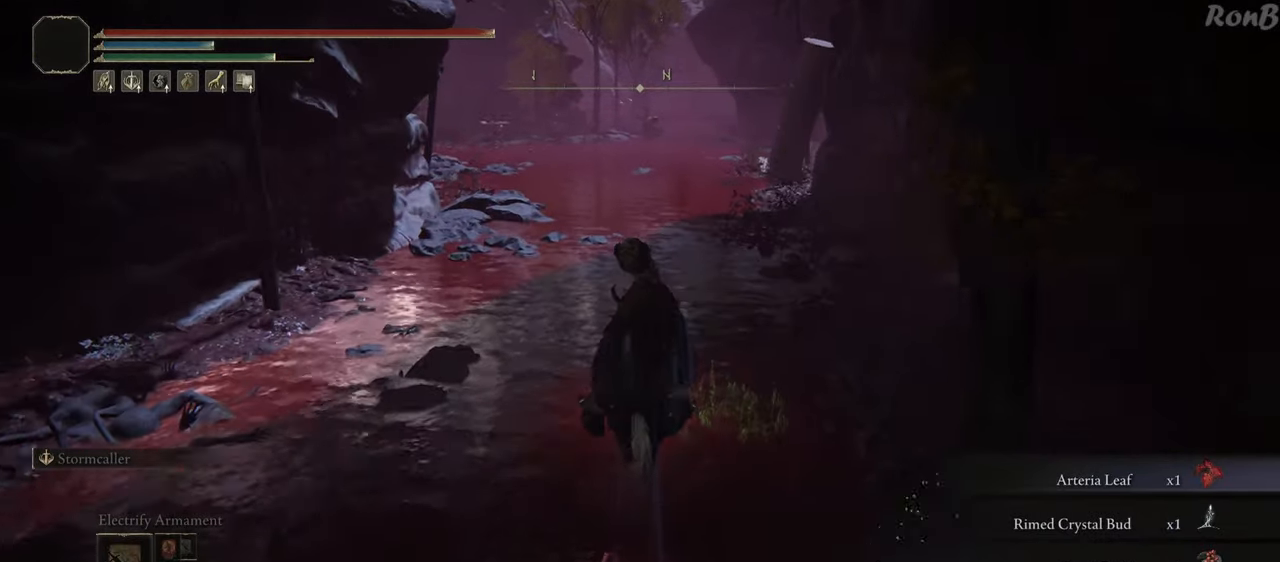
{"buttons": [], "left_stick": "up", "right_stick": "center", "events": [[50, "R1", "up"], [117, "R1", "down"], [233, "R1", "up"]]}
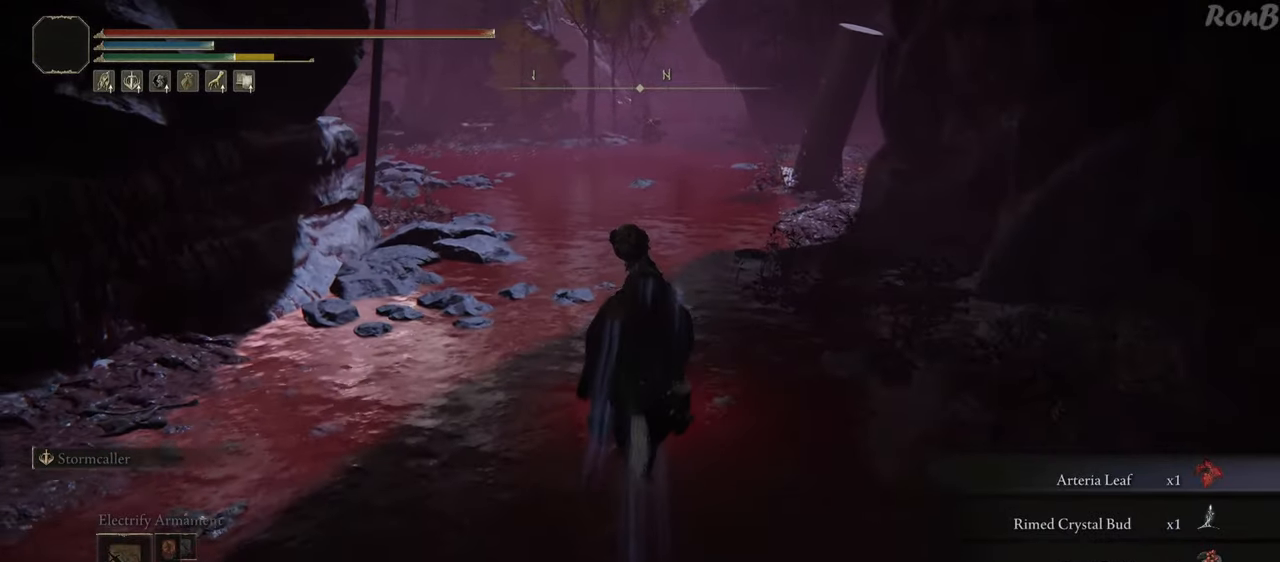
{"buttons": [], "left_stick": "up", "right_stick": "center", "events": []}
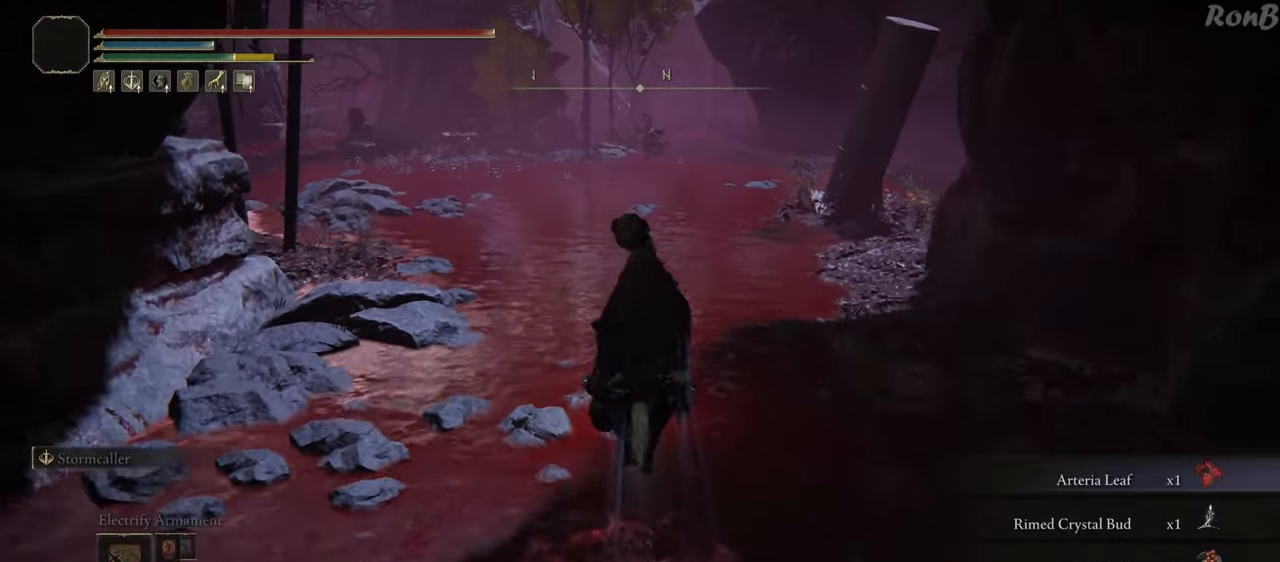
{"buttons": [], "left_stick": "up", "right_stick": "center", "events": []}
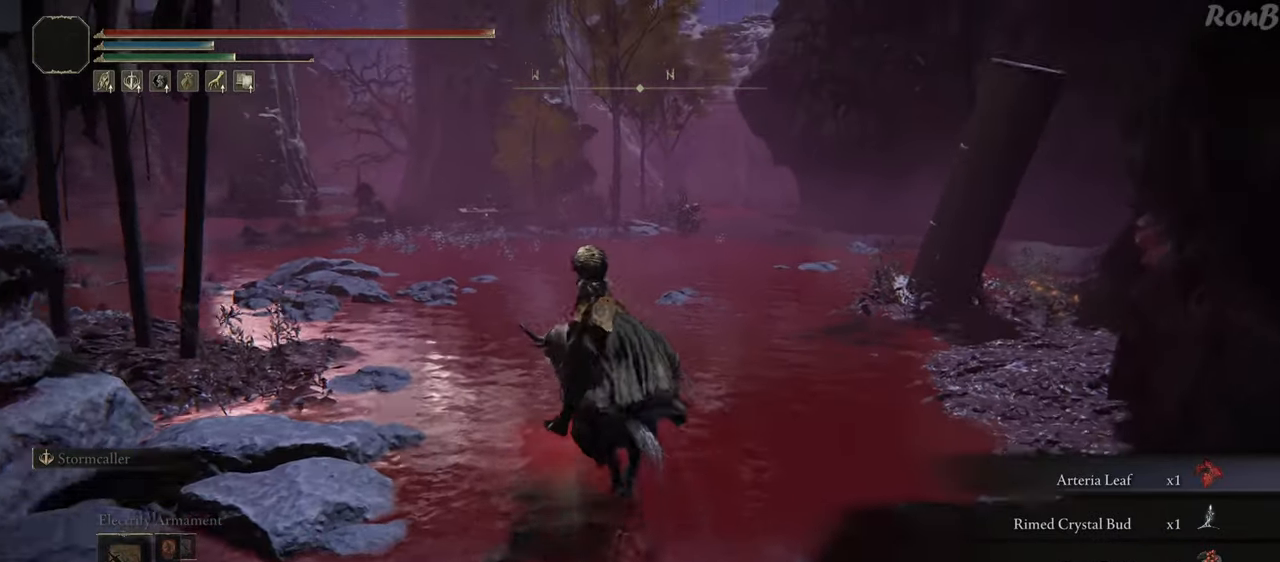
{"buttons": [], "left_stick": "up", "right_stick": "center", "events": []}
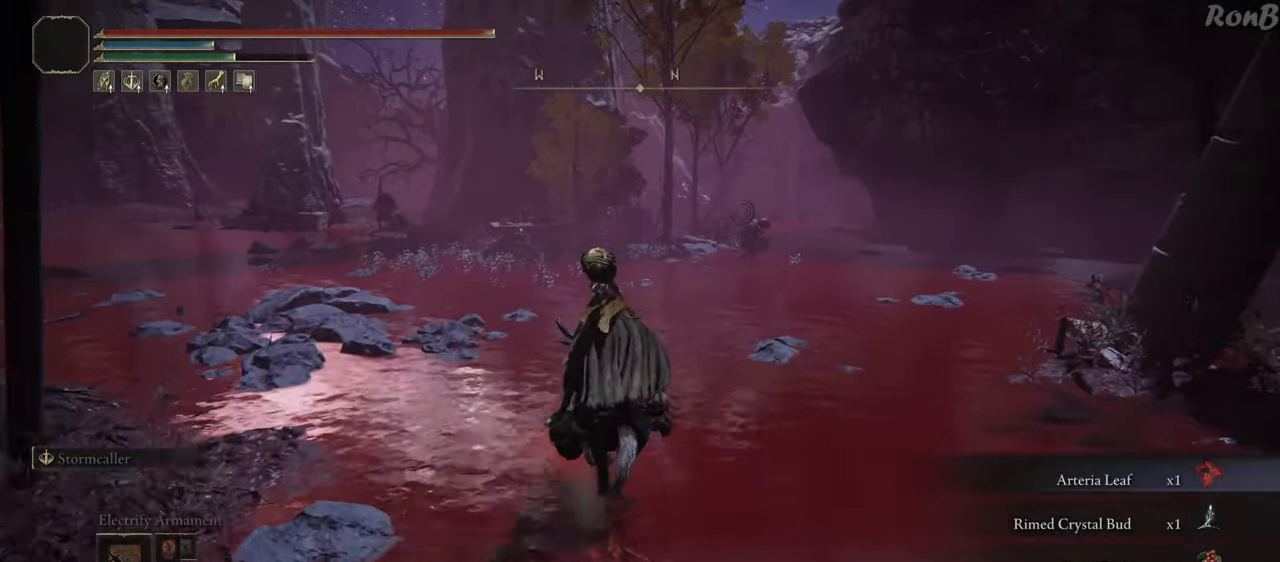
{"buttons": [], "left_stick": "up", "right_stick": "down-right", "events": [[317, "right_stick", "down-right"]]}
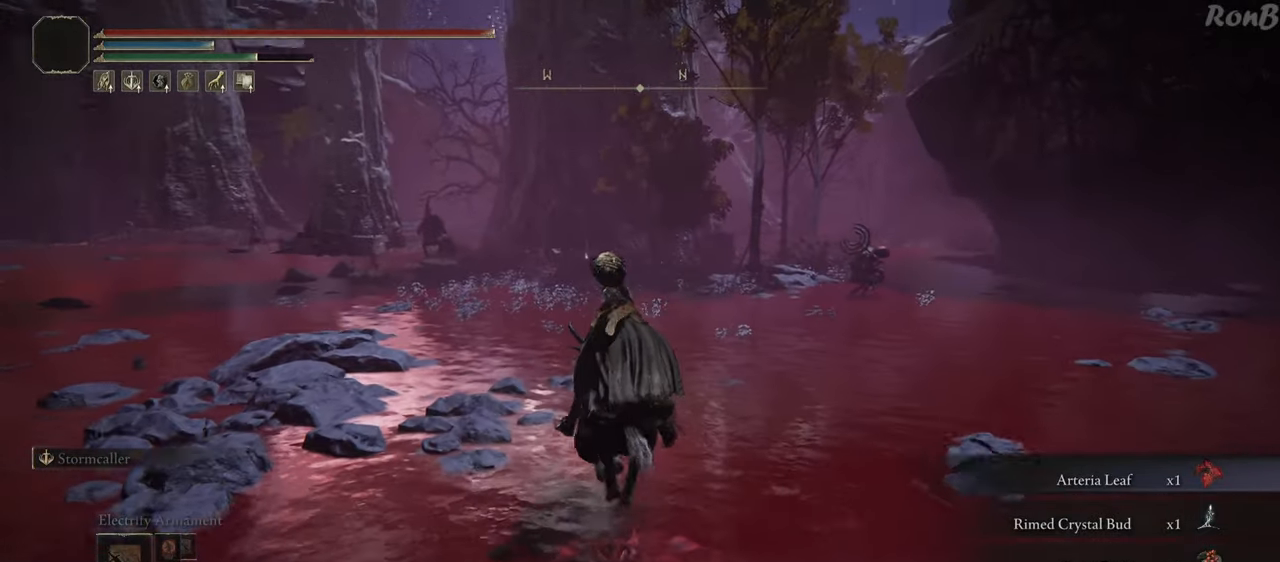
{"buttons": [], "left_stick": "up", "right_stick": "down-right", "events": []}
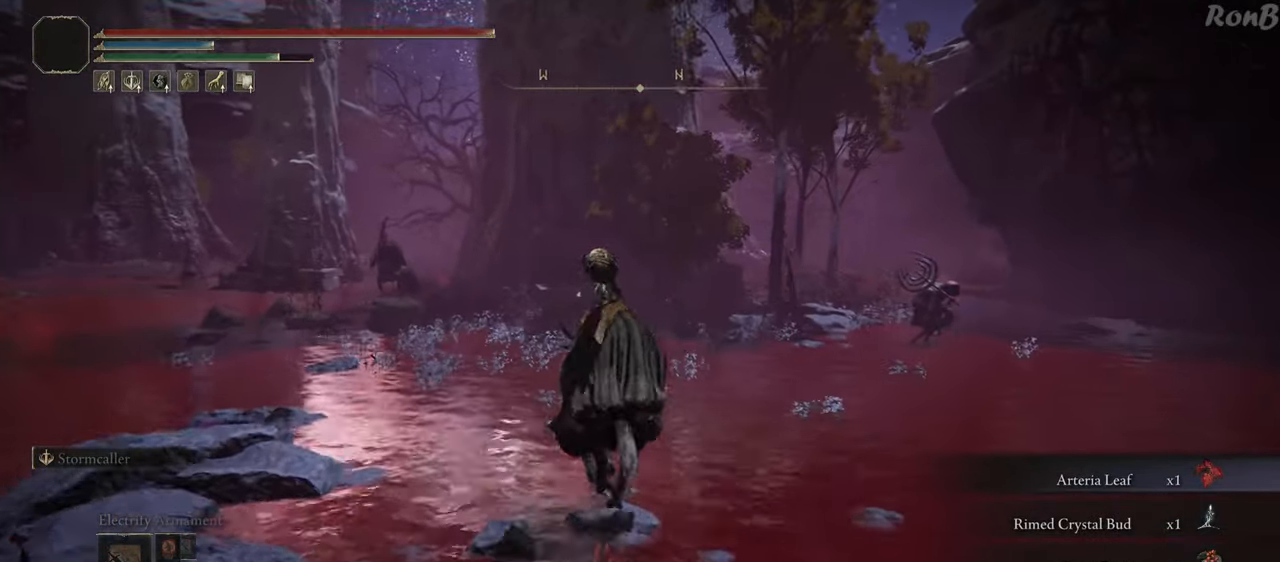
{"buttons": [], "left_stick": "up", "right_stick": "down-right", "events": []}
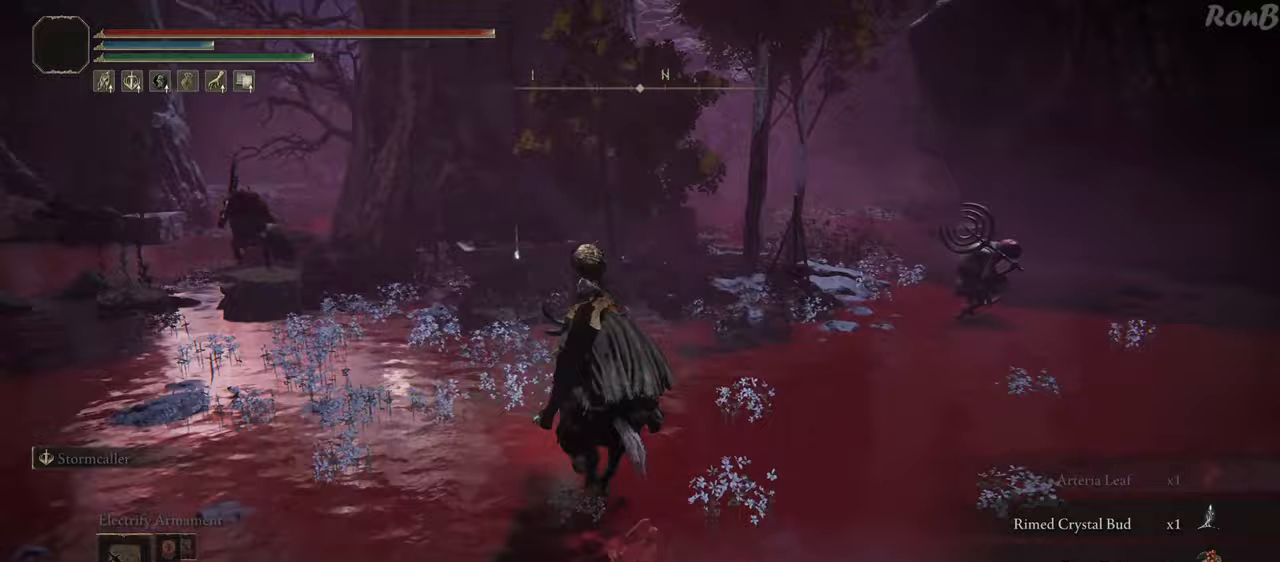
{"buttons": [], "left_stick": "up-left", "right_stick": "center", "events": [[250, "left_stick", "up-left"], [433, "right_stick", "center"]]}
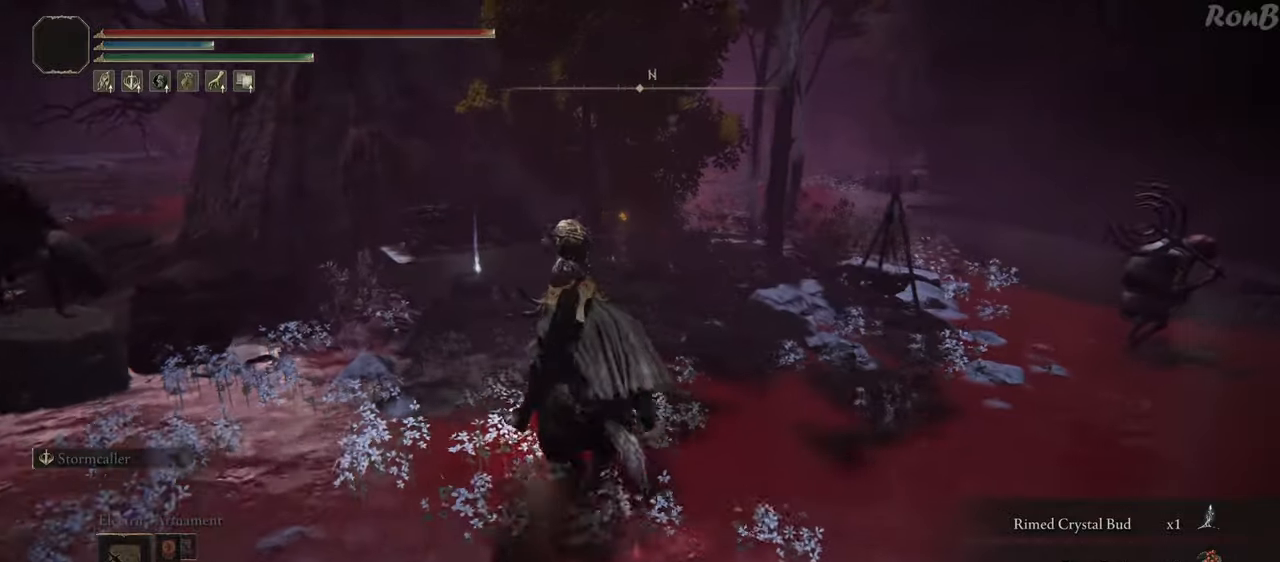
{"buttons": ["TRIANGLE"], "left_stick": "up", "right_stick": "center", "events": [[200, "left_stick", "up"], [300, "TRIANGLE", "down"], [367, "TRIANGLE", "up"], [450, "TRIANGLE", "down"]]}
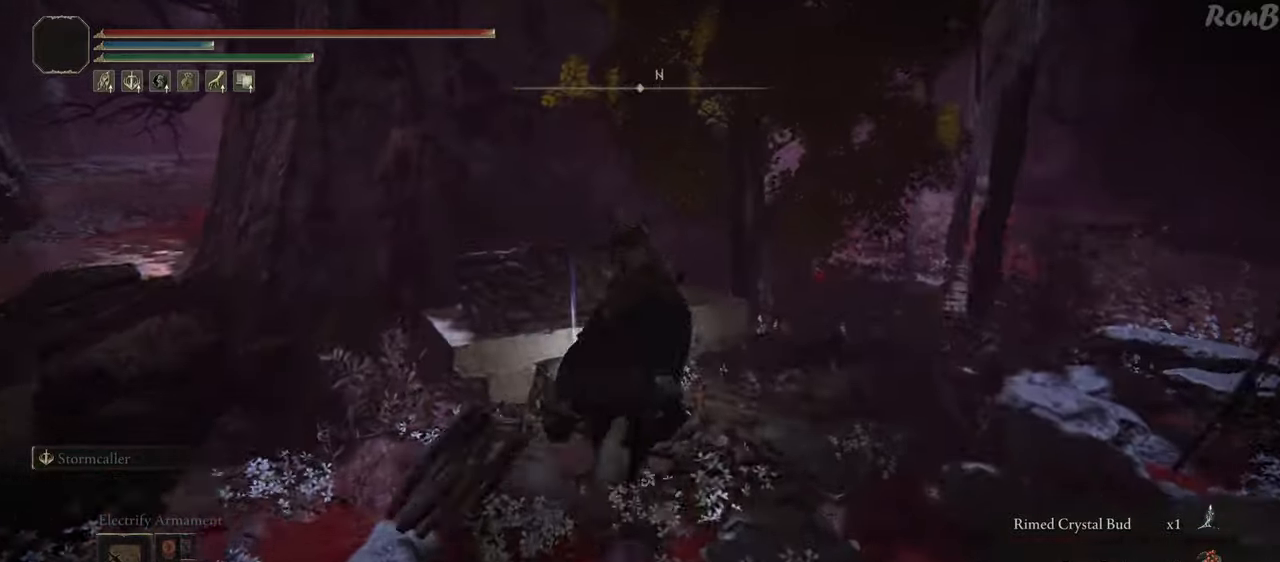
{"buttons": [], "left_stick": "right", "right_stick": "center", "events": [[17, "TRIANGLE", "up"], [100, "TRIANGLE", "down"], [183, "TRIANGLE", "up"], [183, "left_stick", "right"], [267, "TRIANGLE", "down"], [333, "TRIANGLE", "up"], [400, "TRIANGLE", "down"], [483, "TRIANGLE", "up"]]}
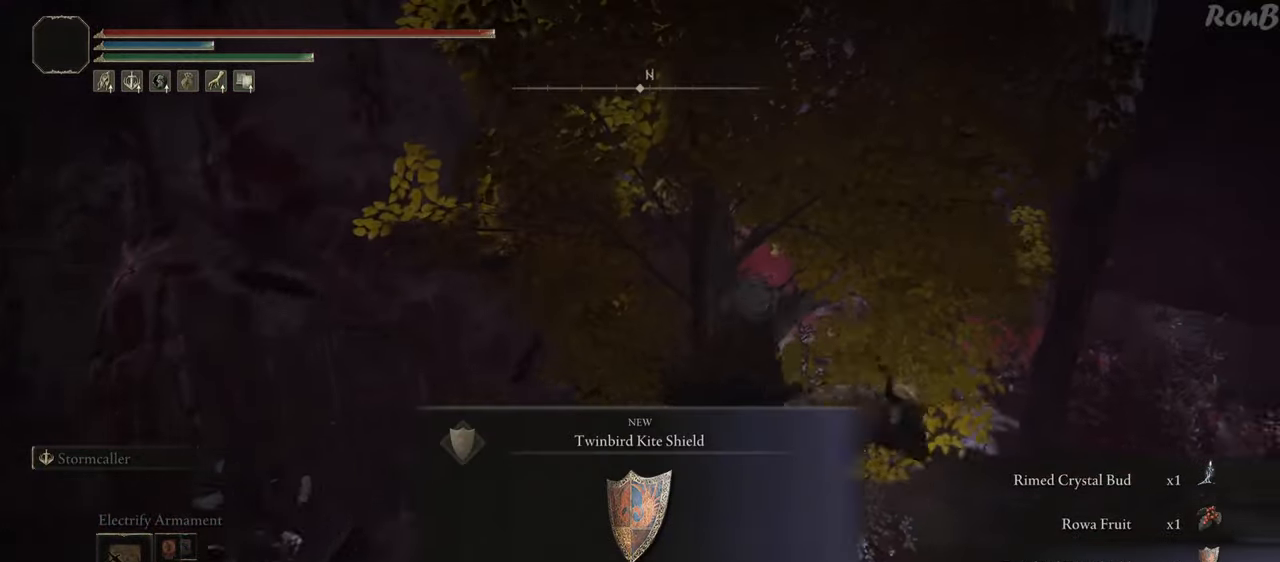
{"buttons": [], "left_stick": "up-right", "right_stick": "center", "events": [[50, "TRIANGLE", "down"], [133, "TRIANGLE", "up"], [200, "left_stick", "up-right"]]}
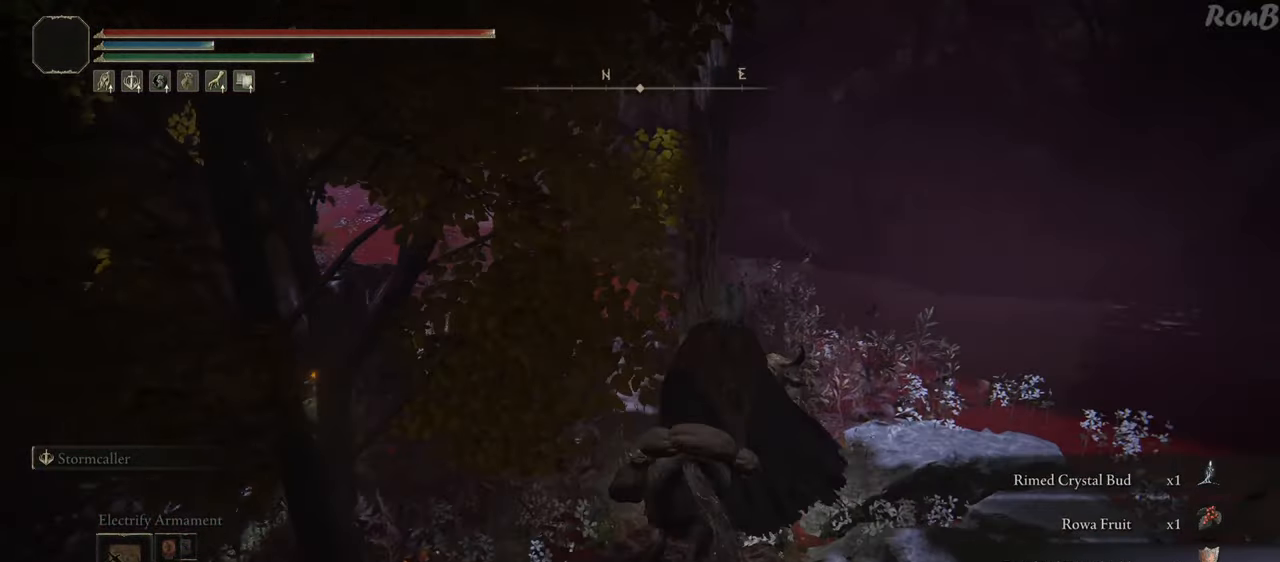
{"buttons": [], "left_stick": "up-right", "right_stick": "down-left", "events": [[117, "right_stick", "down-left"]]}
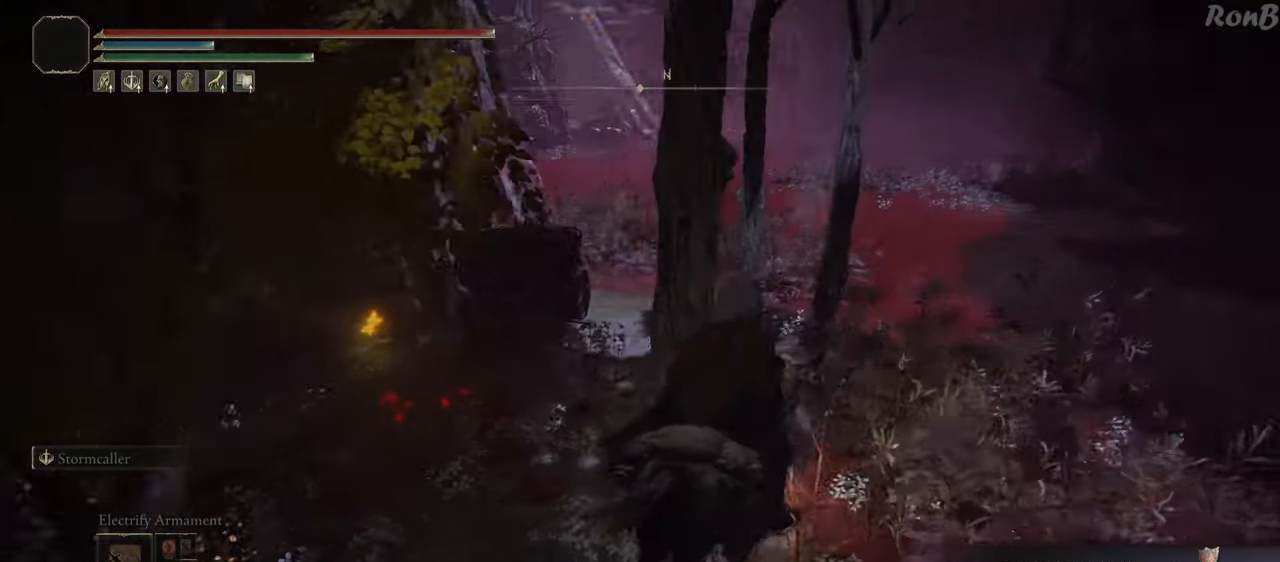
{"buttons": [], "left_stick": "up-right", "right_stick": "down-left", "events": [[350, "R1", "down"], [450, "R1", "up"]]}